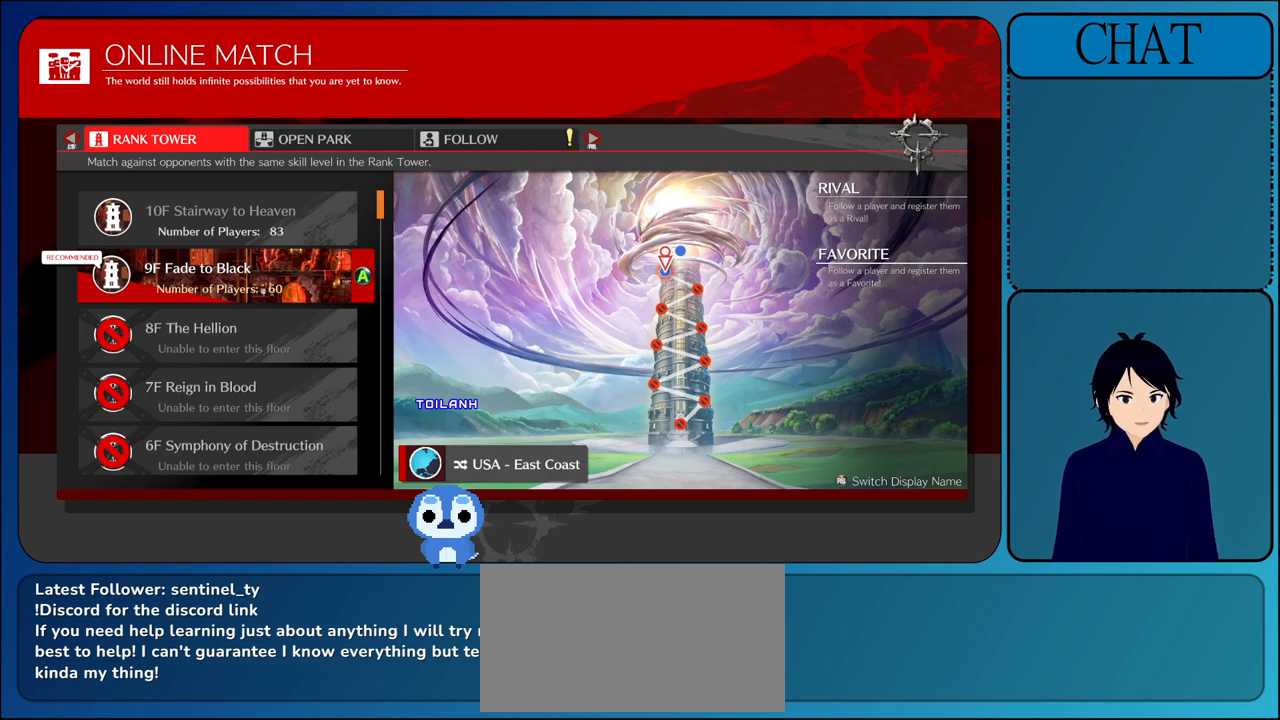
Gameplay with a controller (arcade stick); each line is a JSON object with the inputs held at the frame after it. "events" lists button and stick changes between this image and that frame as [ms after this image, input, new state], when the widget could be followed in between. Not read: L3 R3.
{"buttons": [], "left_stick": "center", "events": [[317, "CROSS", "down"], [467, "CROSS", "up"]]}
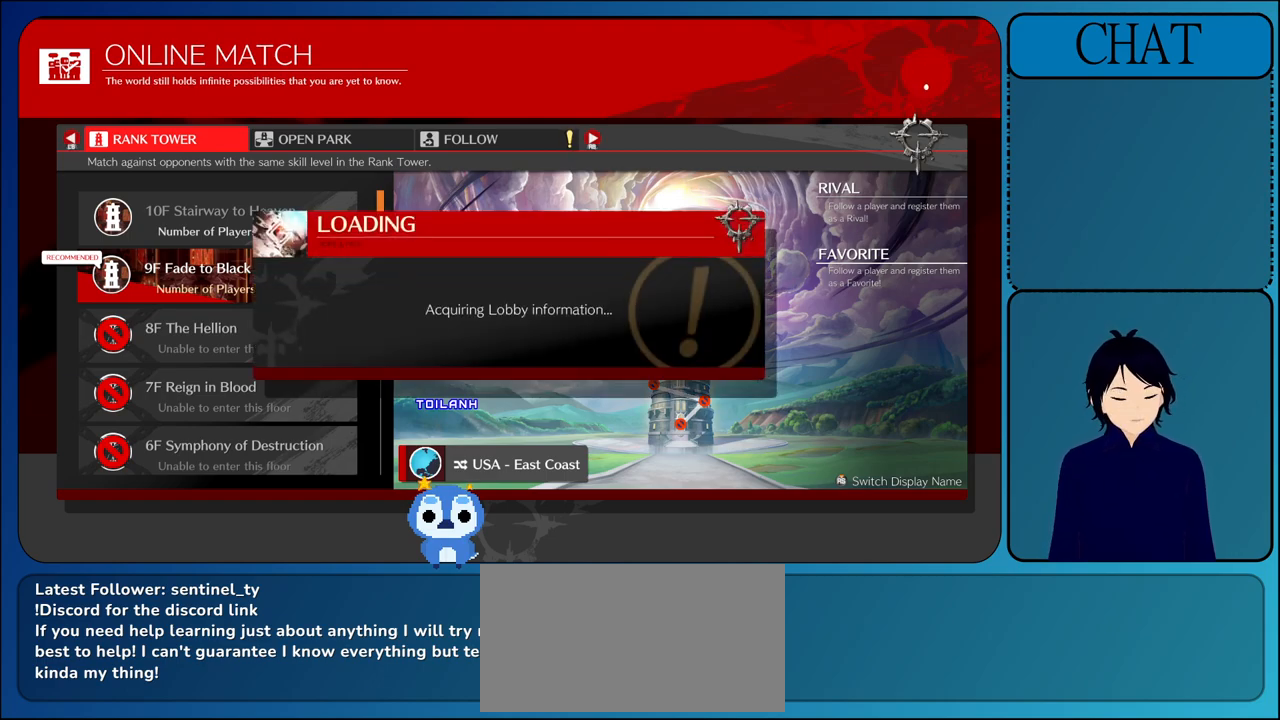
{"buttons": [], "left_stick": "right", "events": [[117, "CROSS", "down"], [117, "left_stick", "right"], [300, "CROSS", "up"]]}
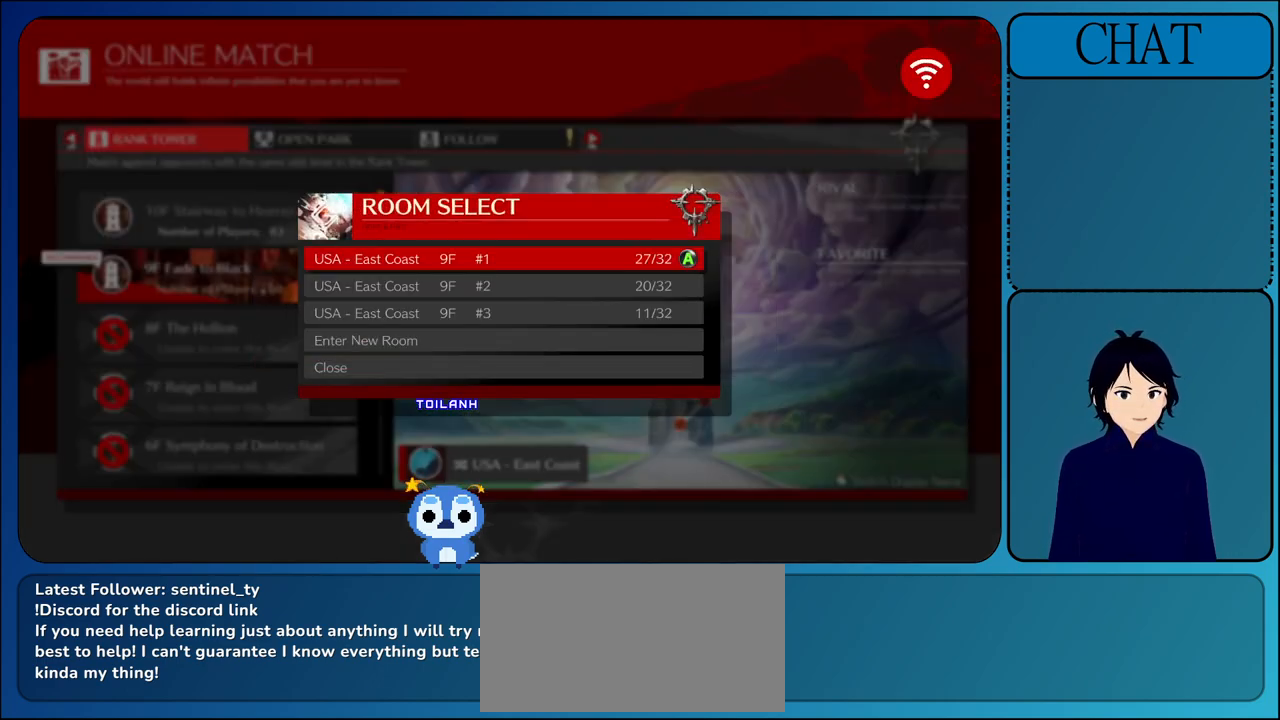
{"buttons": [], "left_stick": "center", "events": [[17, "left_stick", "center"]]}
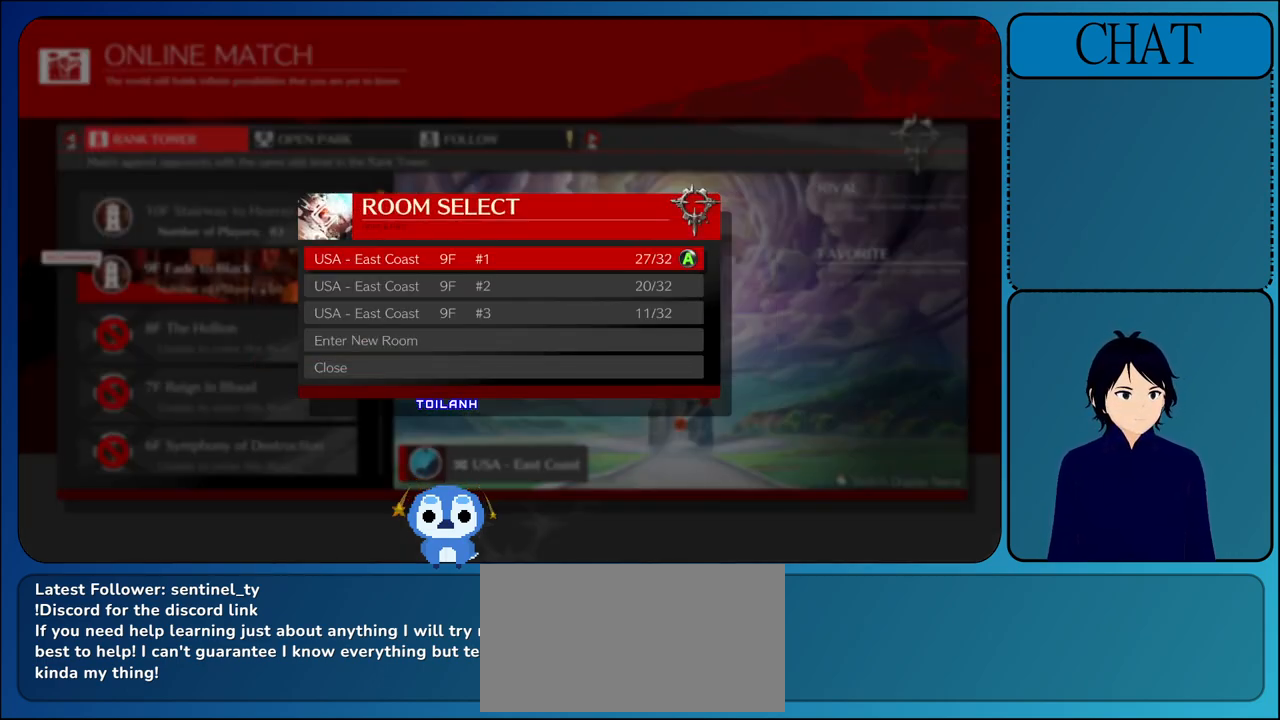
{"buttons": ["CROSS"], "left_stick": "center", "events": [[83, "CROSS", "down"], [267, "CROSS", "up"], [500, "CROSS", "down"]]}
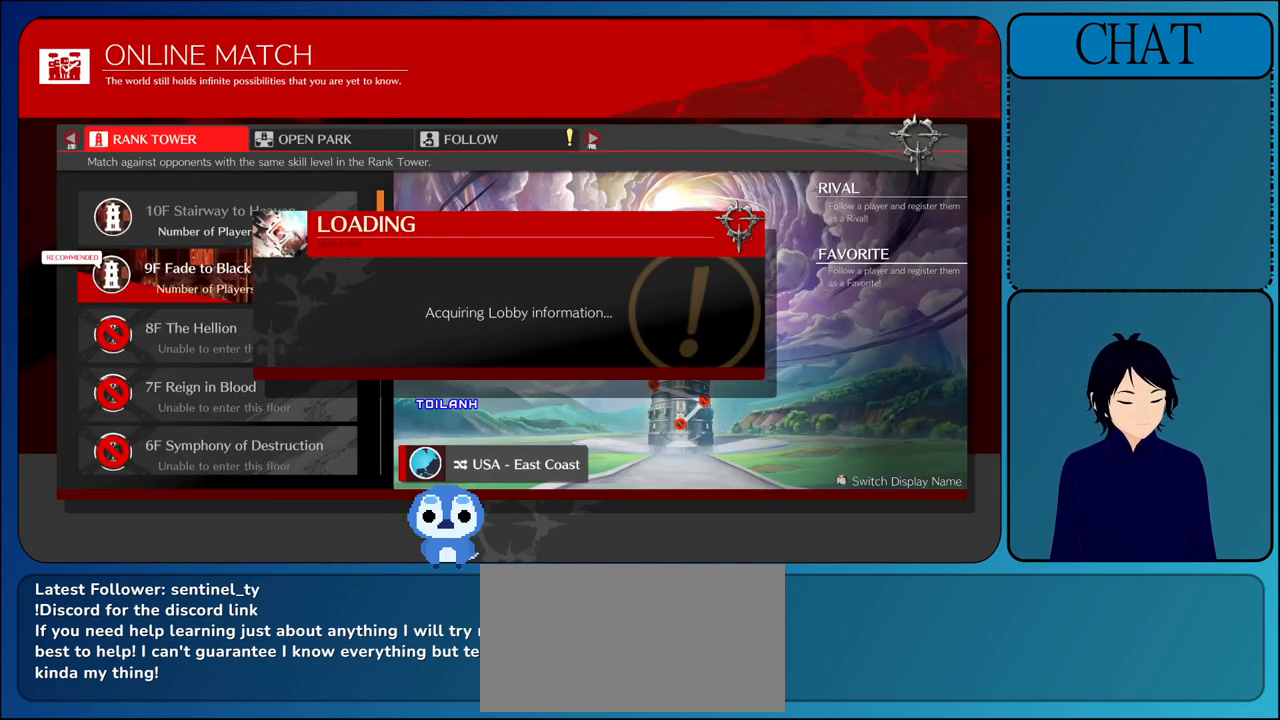
{"buttons": [], "left_stick": "center", "events": [[200, "CROSS", "up"]]}